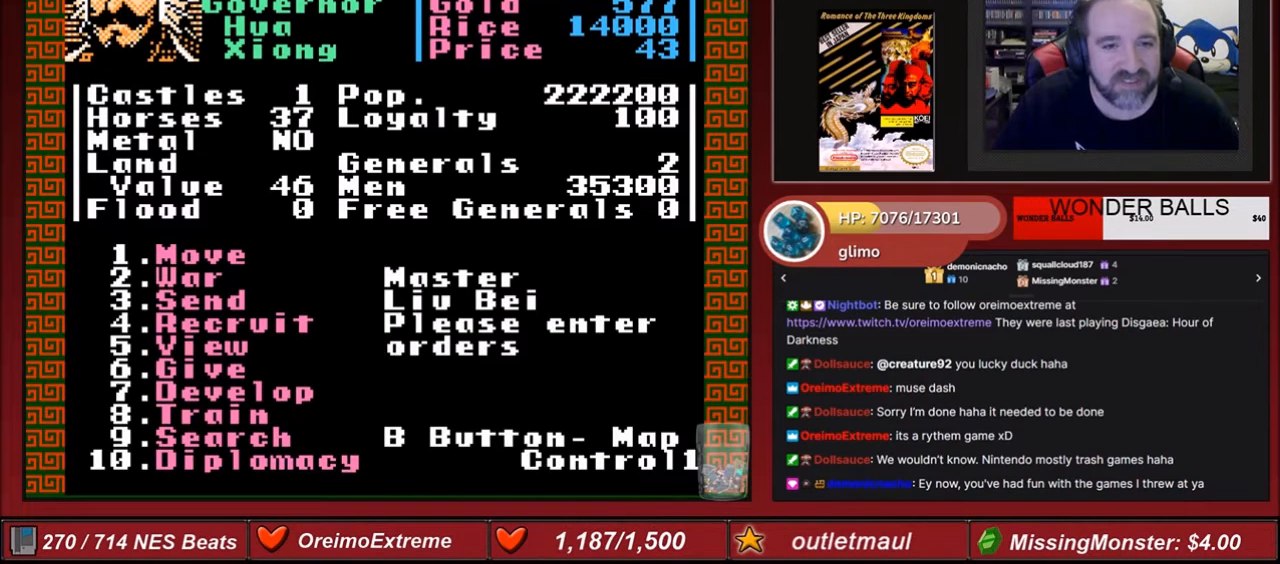
Gameplay with a controller (Nintendo layout); each line is a JSON object with the inputs held at the frame after it. "events" lists button and stick changes between this image and that frame as [ms after this image, input, new state], when the widget could be followed in between. Not read: L3 R3.
{"buttons": ["DPAD_DOWN"], "events": [[200, "DPAD_DOWN", "down"]]}
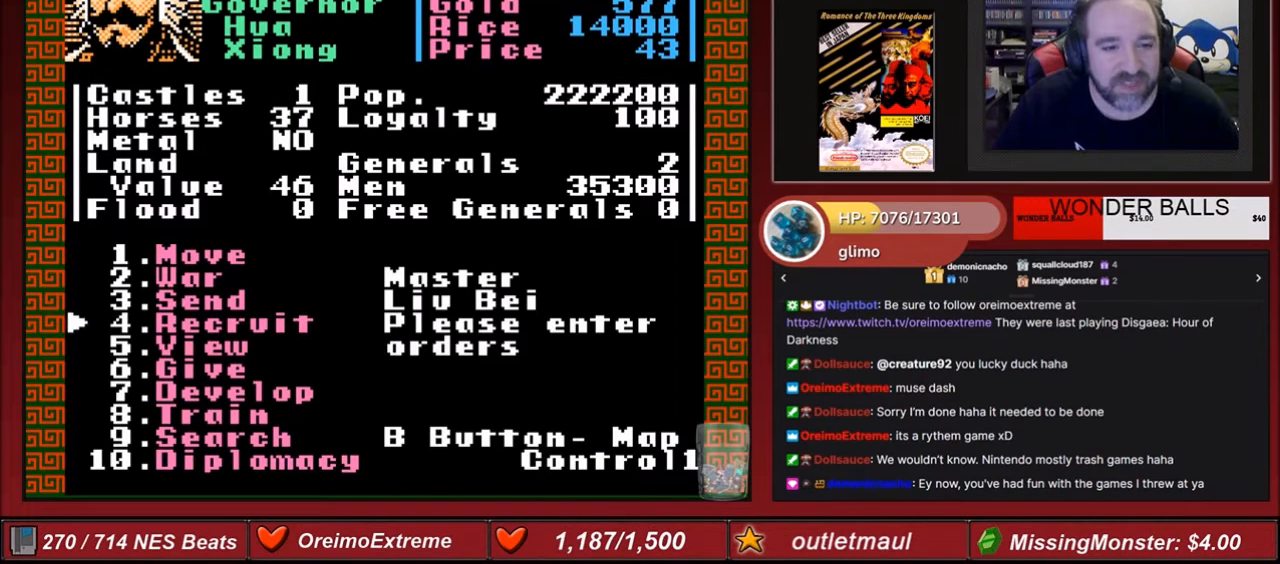
{"buttons": [], "events": [[167, "DPAD_DOWN", "up"]]}
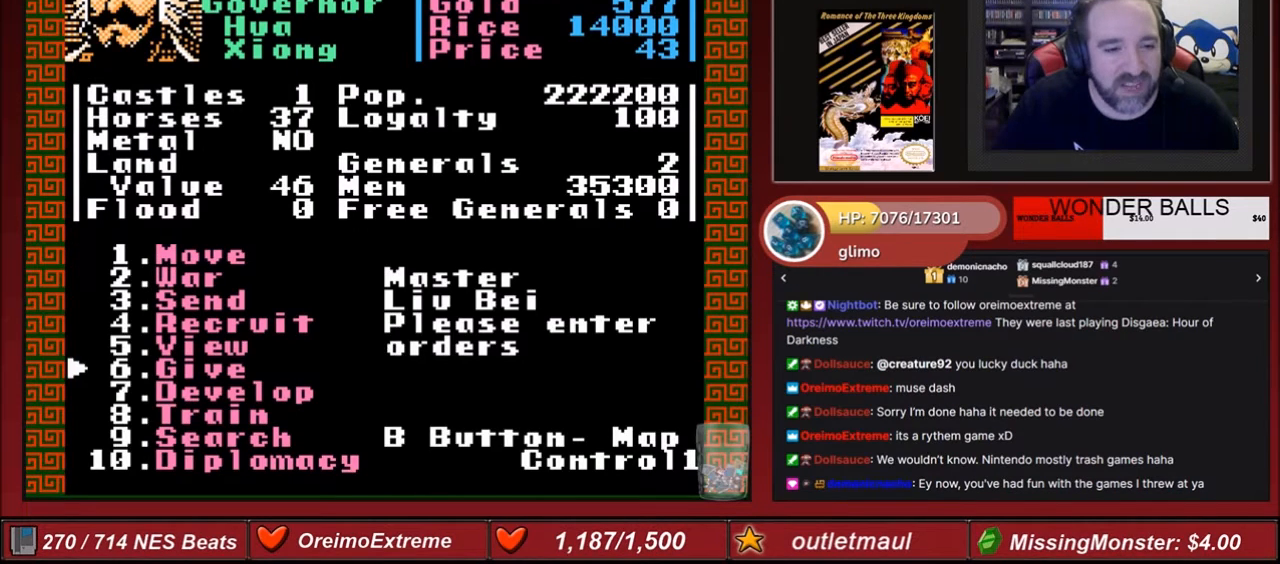
{"buttons": ["A"], "events": [[66, "DPAD_UP", "down"], [166, "DPAD_UP", "up"], [500, "A", "down"]]}
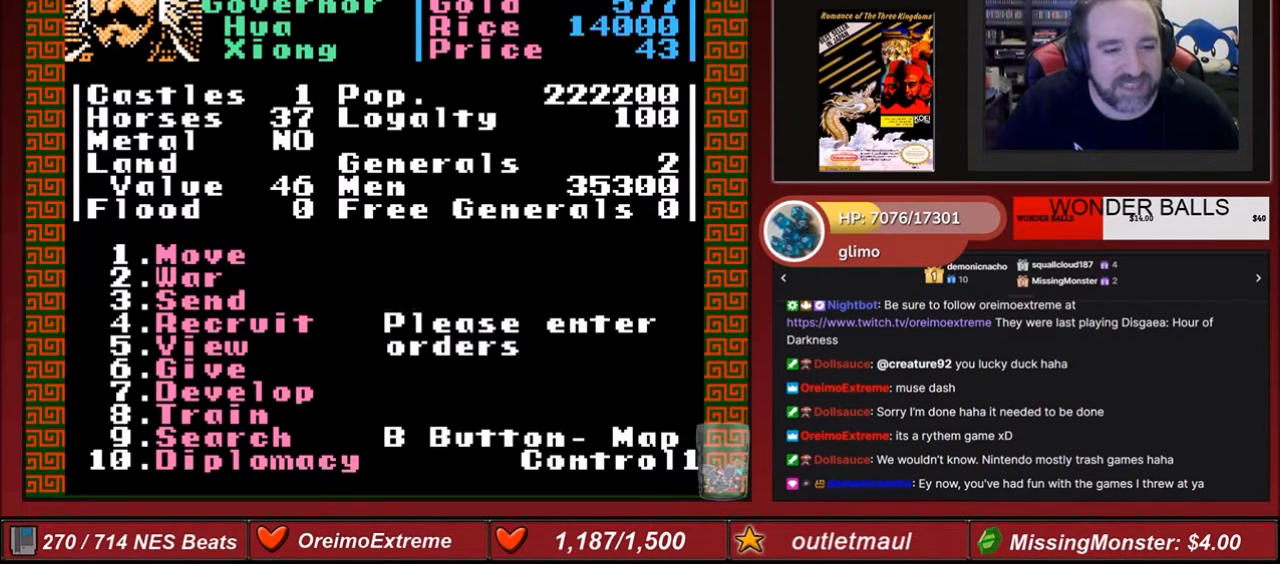
{"buttons": [], "events": [[200, "A", "up"]]}
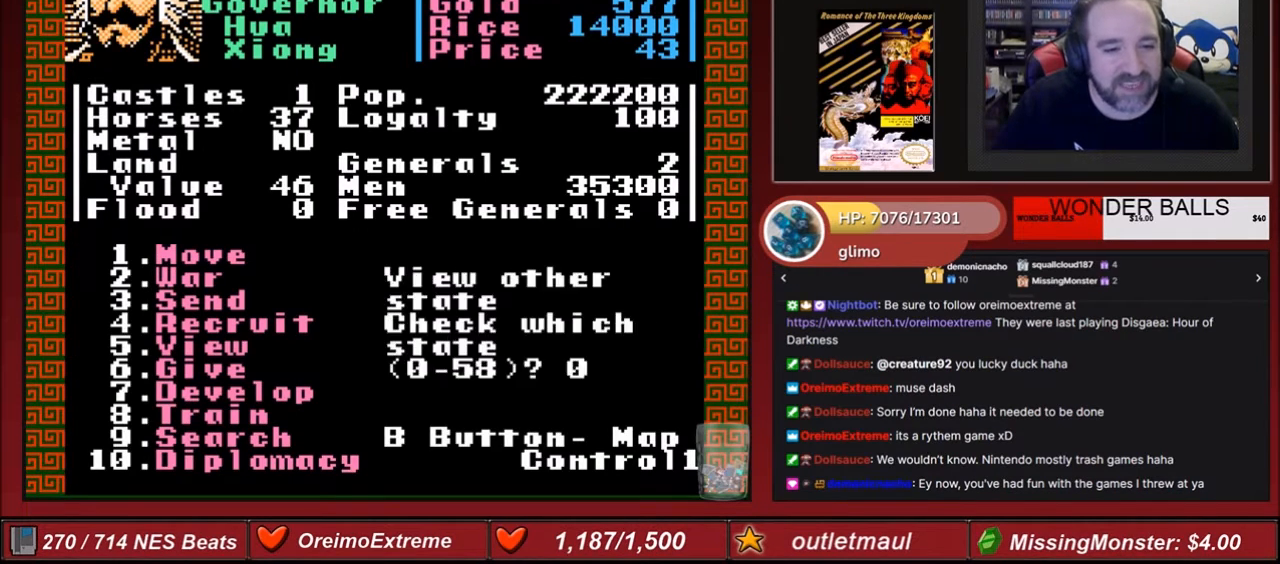
{"buttons": [], "events": []}
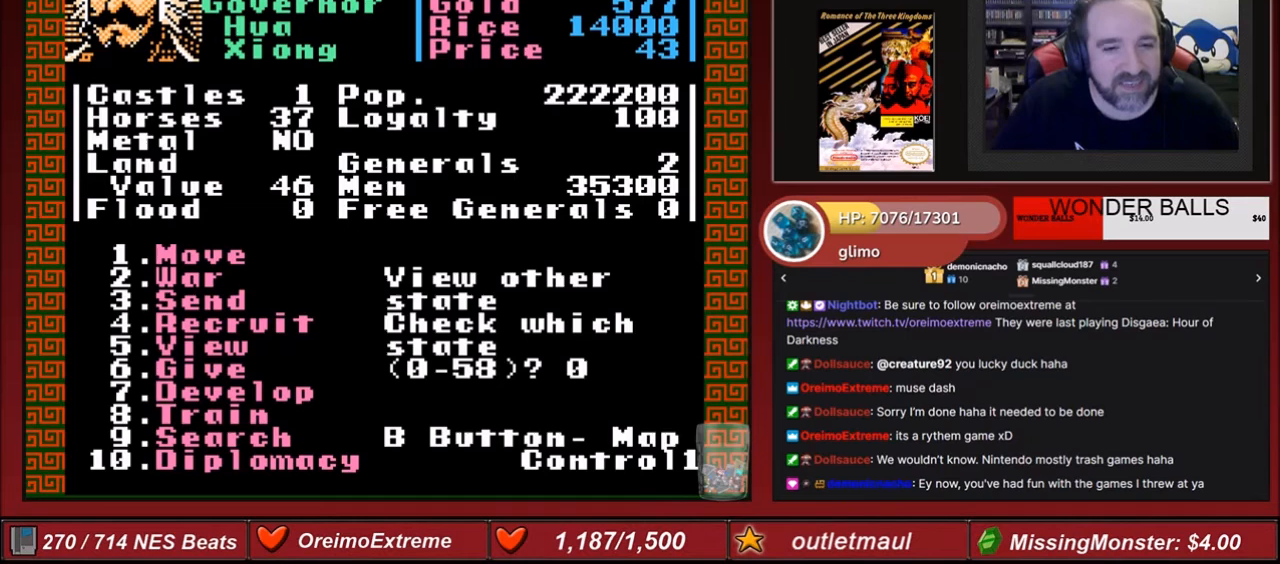
{"buttons": [], "events": []}
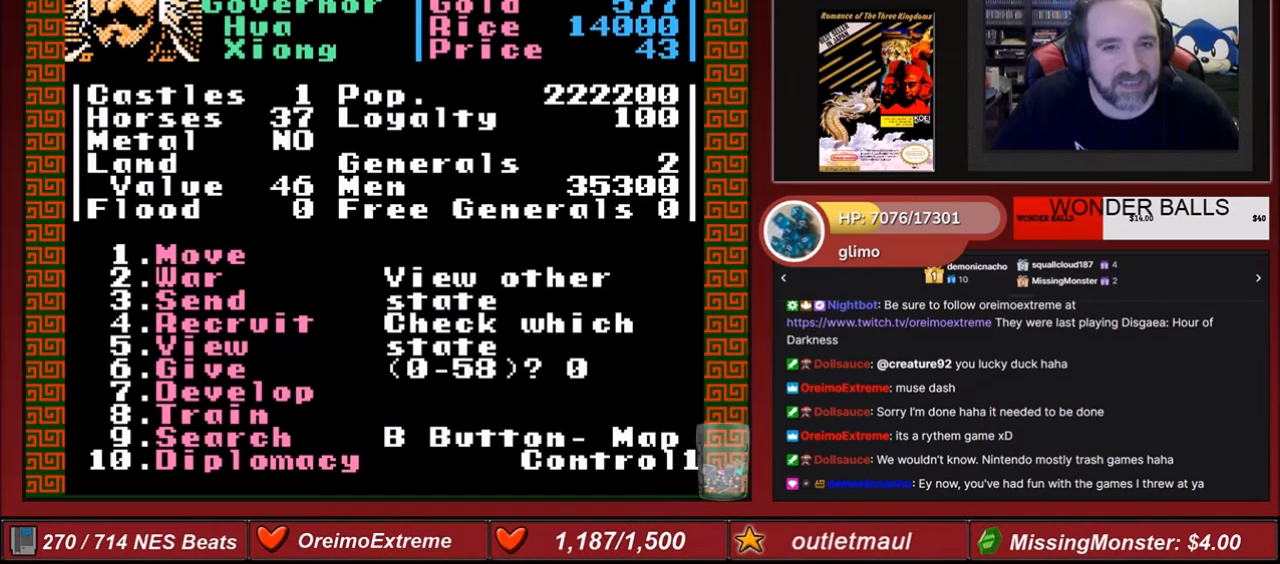
{"buttons": [], "events": []}
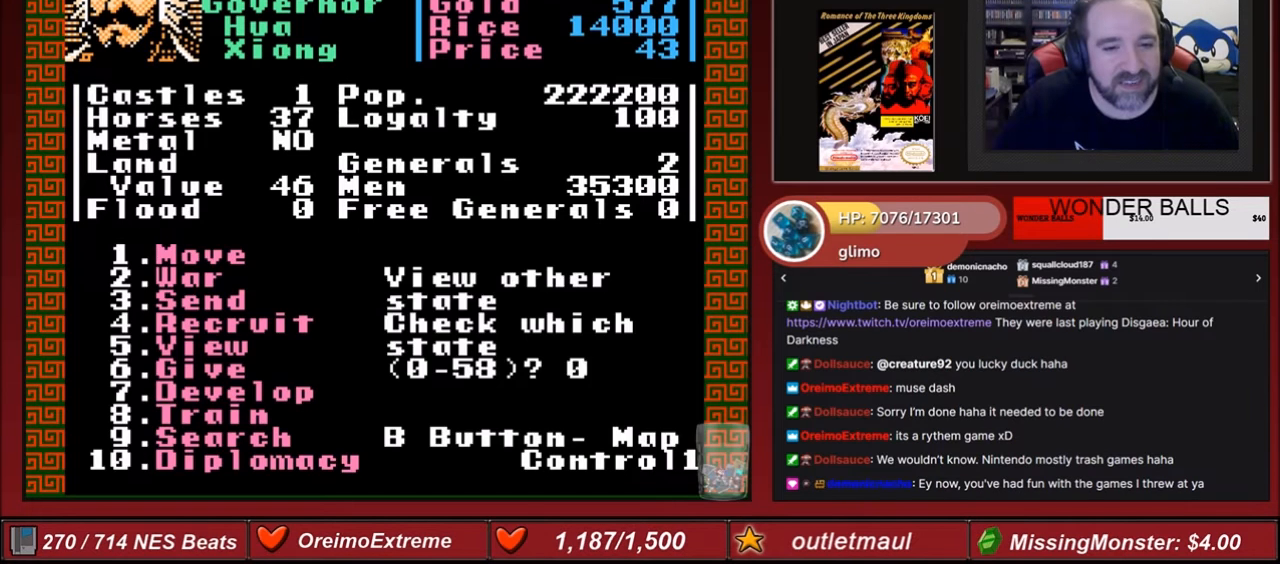
{"buttons": [], "events": [[100, "A", "down"], [234, "A", "up"]]}
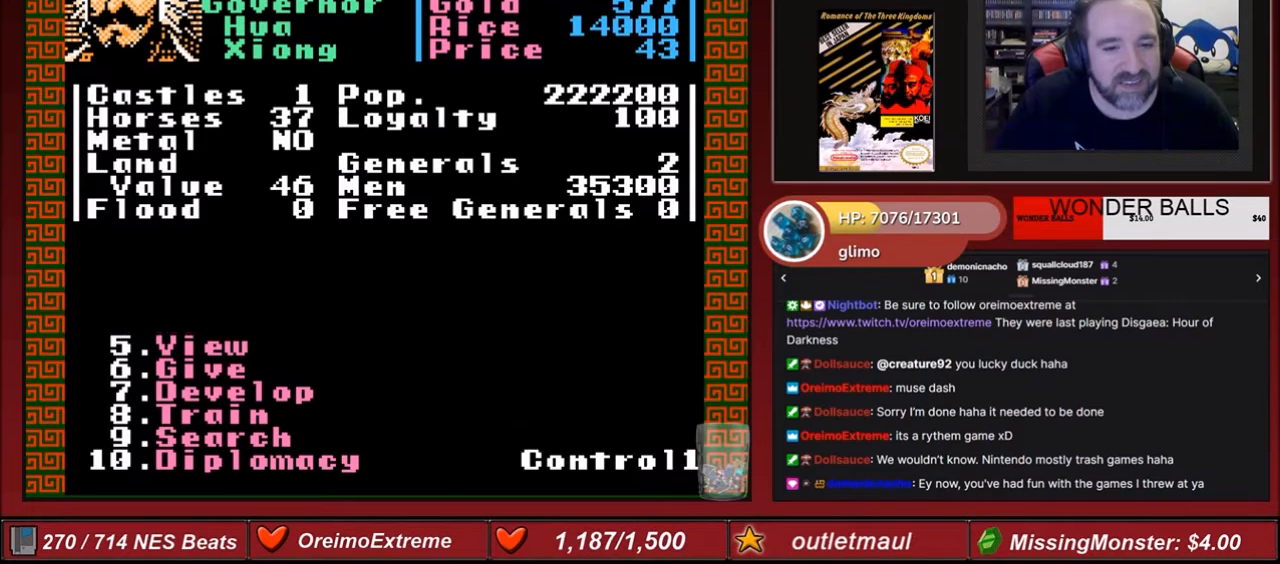
{"buttons": [], "events": []}
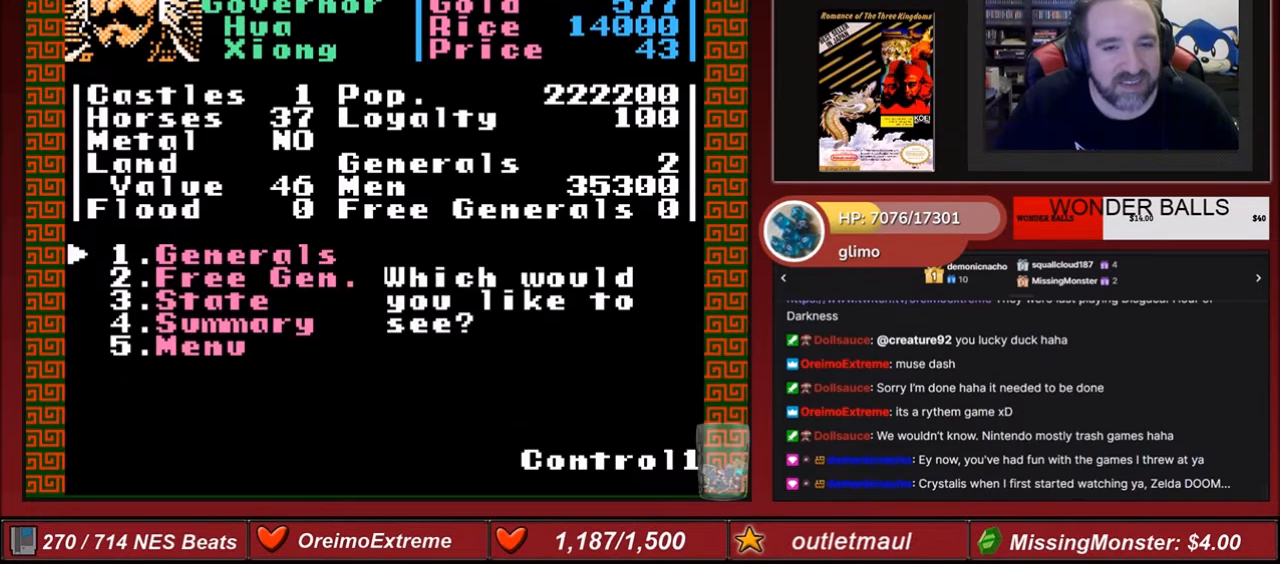
{"buttons": ["DPAD_DOWN"], "events": [[267, "DPAD_DOWN", "down"]]}
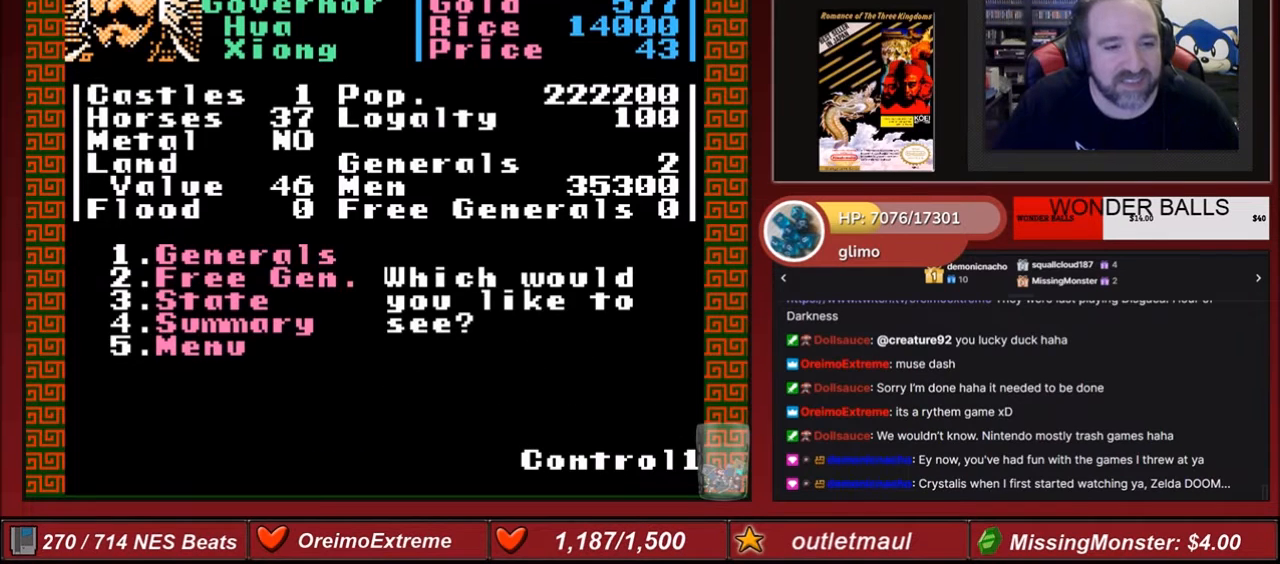
{"buttons": [], "events": [[100, "DPAD_DOWN", "up"], [367, "A", "down"], [467, "A", "up"]]}
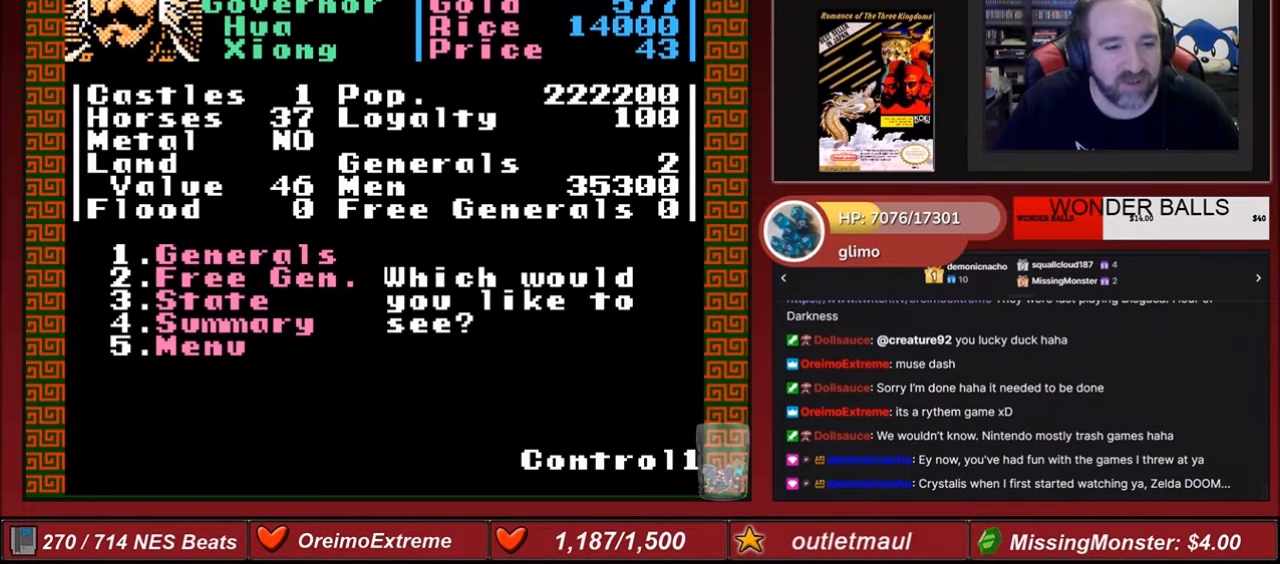
{"buttons": [], "events": []}
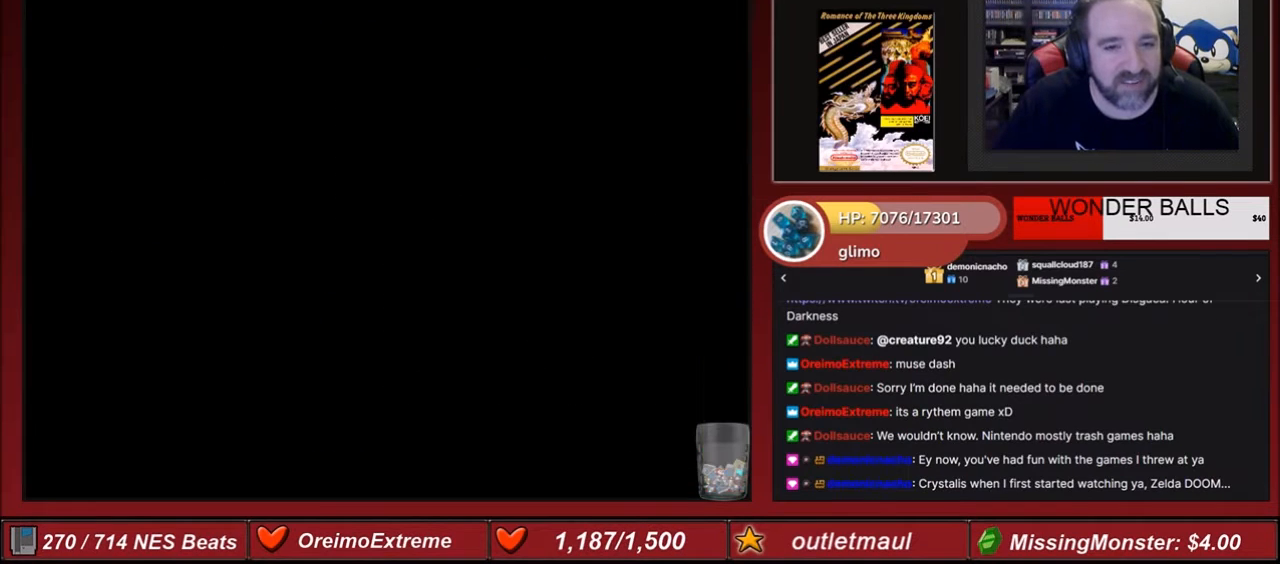
{"buttons": [], "events": []}
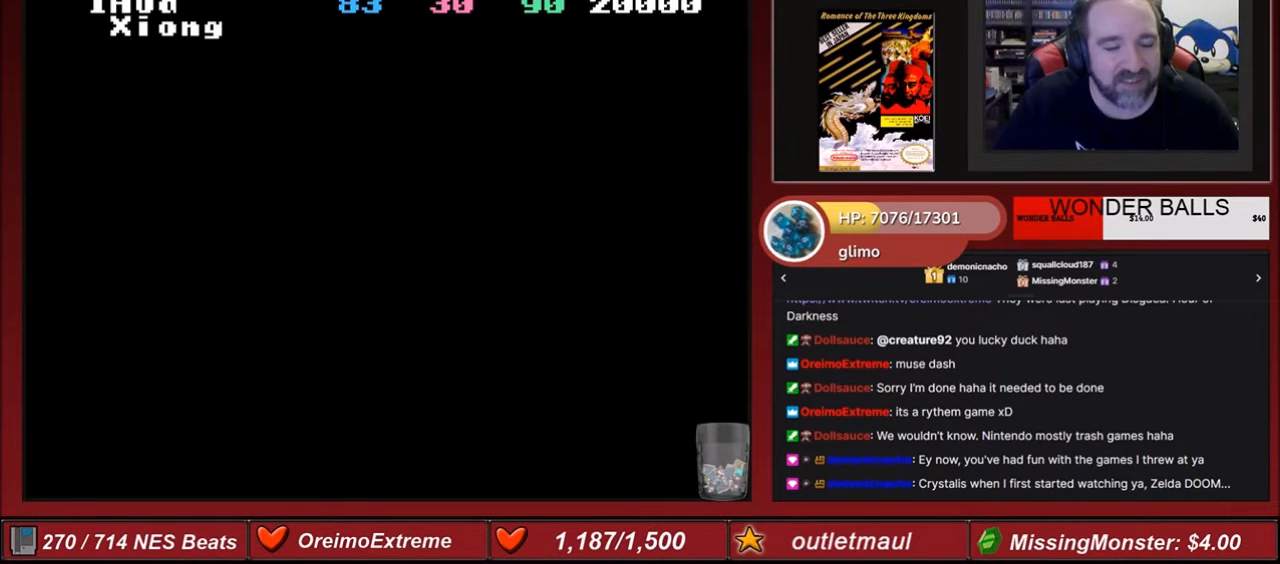
{"buttons": [], "events": []}
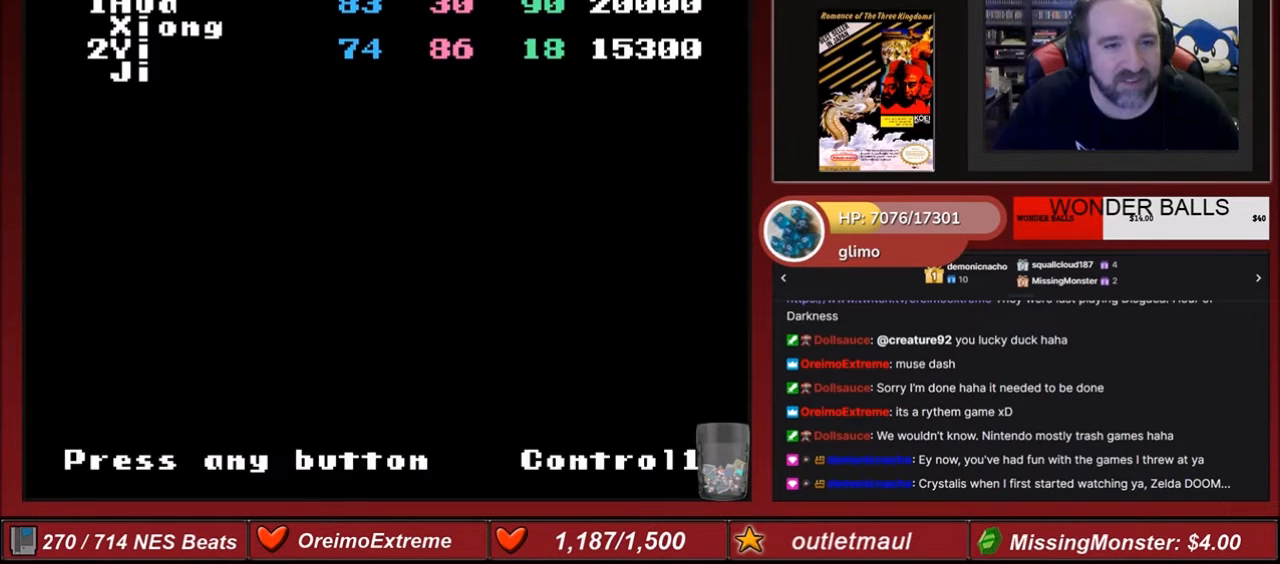
{"buttons": [], "events": []}
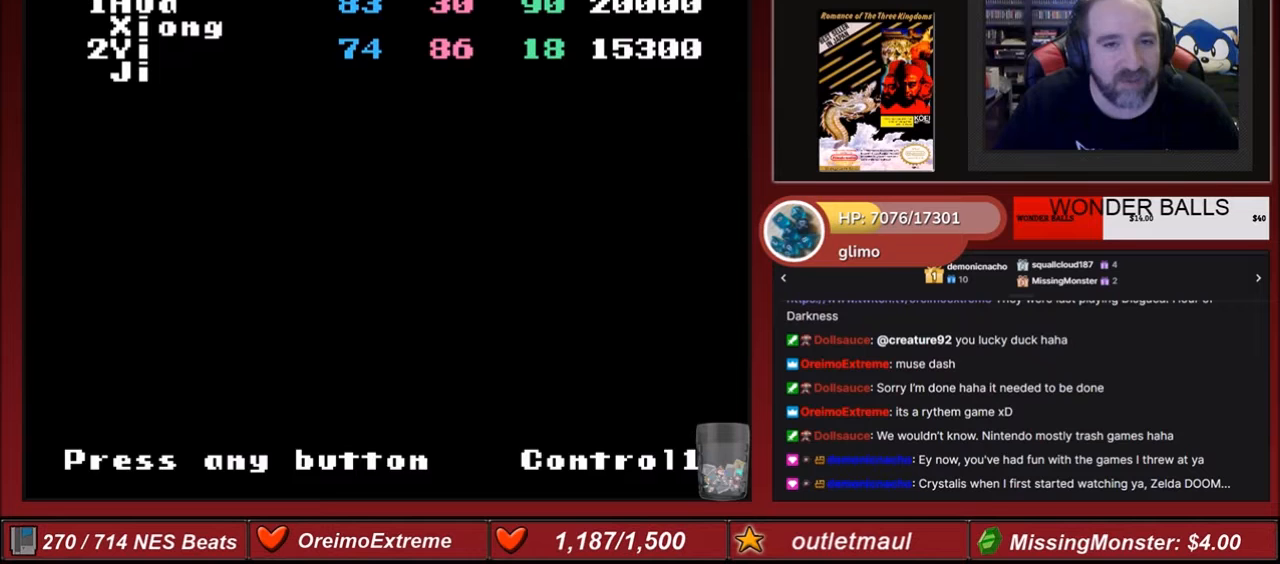
{"buttons": [], "events": [[267, "B", "down"], [467, "B", "up"]]}